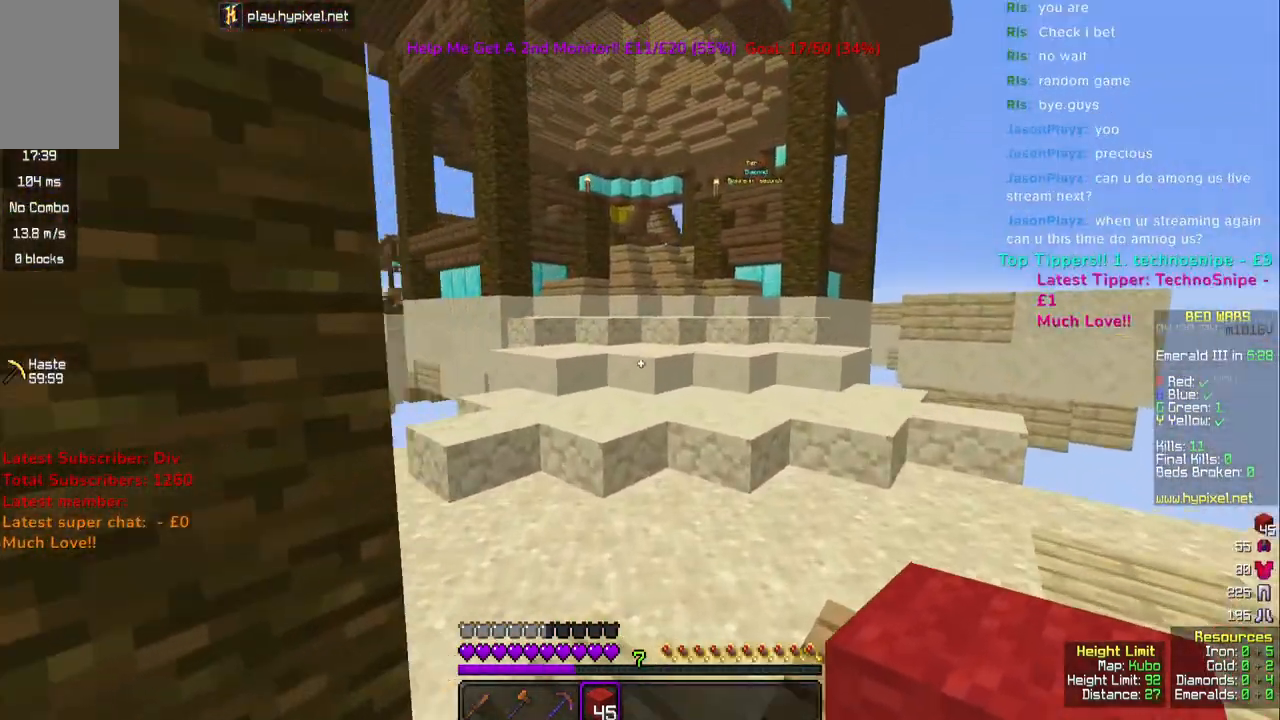
Gameplay with keyboard and mouse; each line is a JSON object with the keys and mouse buttons held at the frame after it. "events" lists presses ("down") and releases ("up") of "a", "d", "s", "space", "w", "mouse_left" and "mouse_right" between this image and that frame as [ms after this image, input, new state], when the widget could be followed in between. "mouse_left", "mouse_right" = the "left", "right" buttons of the "mouse" list. No other keys are recorded. Fast repeated clicks can show as one long hold. Mouse movement is not recorded.
{"keys": ["space", "w"], "mouse": [], "events": [[100, "space", "up"], [483, "space", "down"]]}
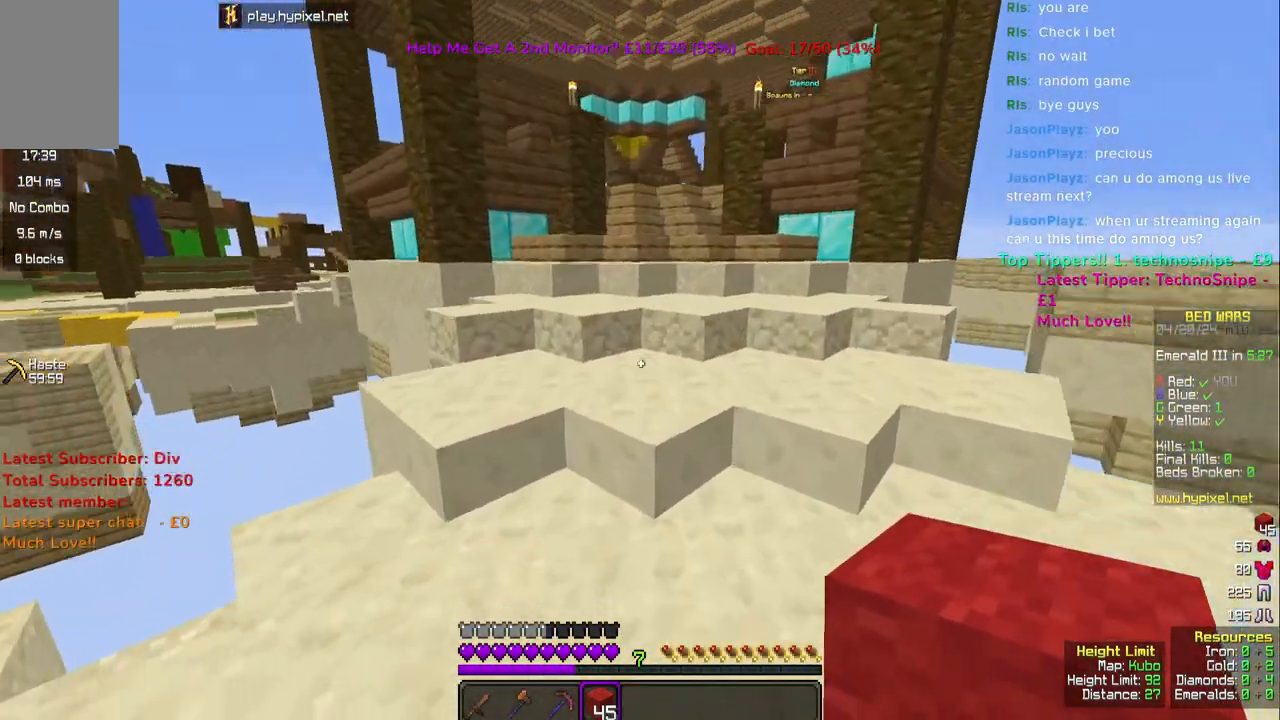
{"keys": ["w"], "mouse": [], "events": [[83, "space", "up"], [183, "space", "down"], [250, "space", "up"], [367, "space", "down"], [467, "space", "up"]]}
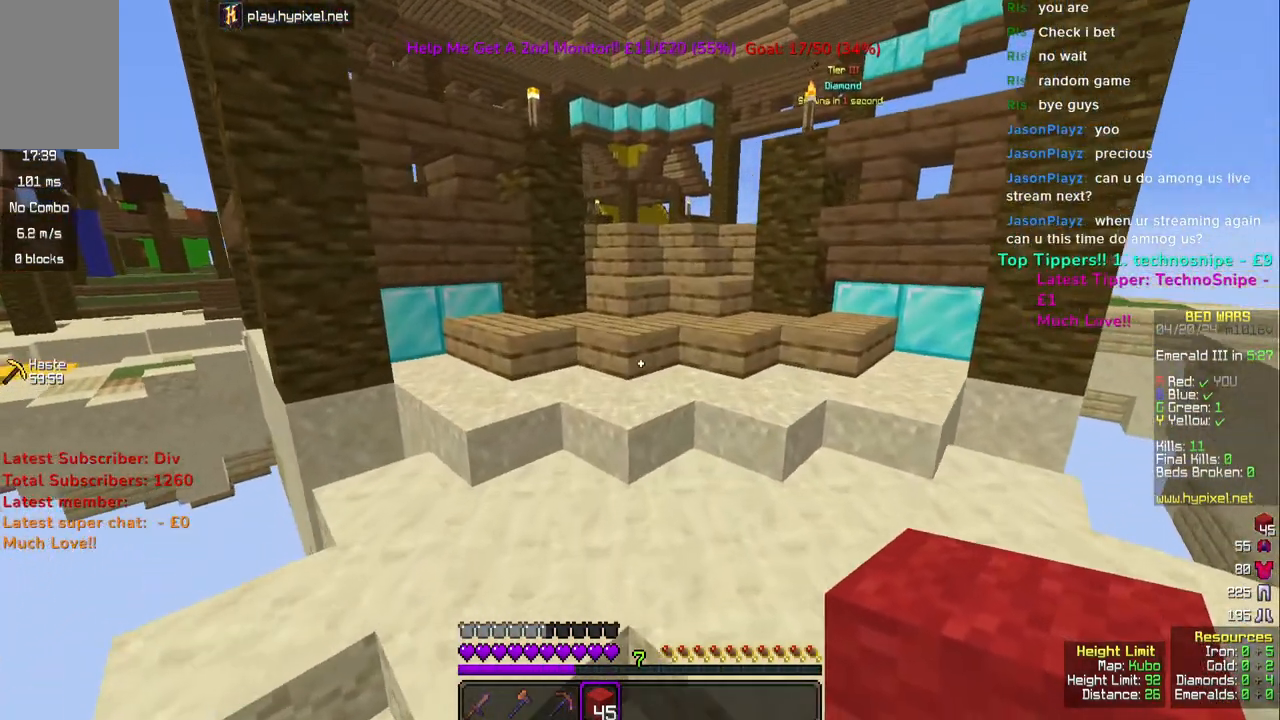
{"keys": ["space", "w"], "mouse": [], "events": [[83, "space", "down"], [233, "space", "up"], [300, "space", "down"], [417, "space", "up"], [483, "space", "down"]]}
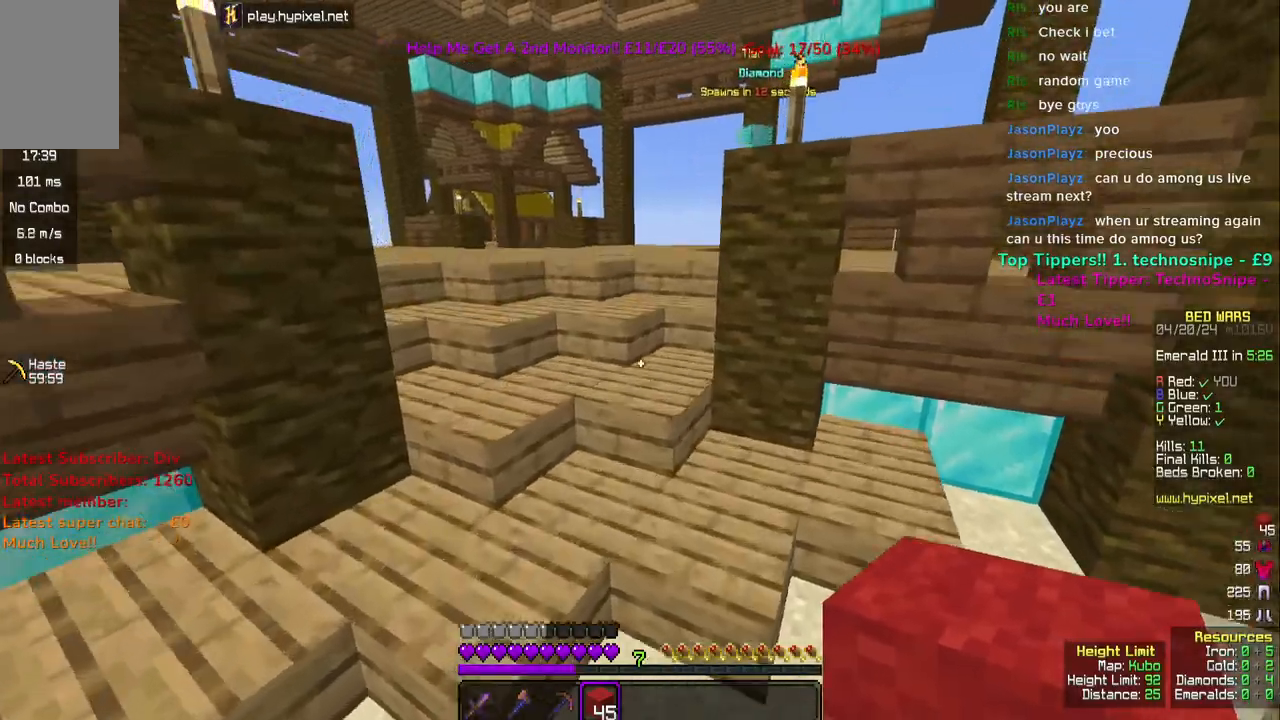
{"keys": ["space", "w"], "mouse": [], "events": [[133, "space", "up"], [217, "space", "down"], [300, "space", "up"], [417, "space", "down"]]}
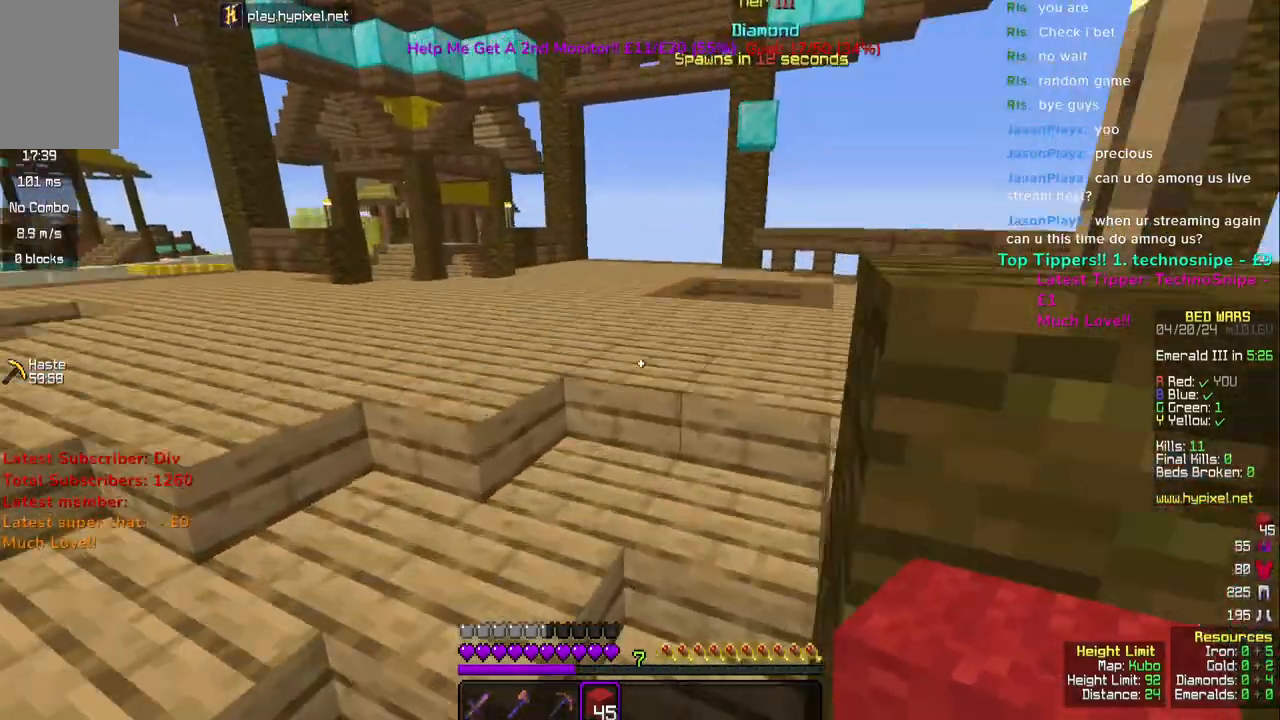
{"keys": ["space", "w"], "mouse": [], "events": [[17, "space", "up"], [167, "space", "down"], [300, "space", "up"], [383, "space", "down"]]}
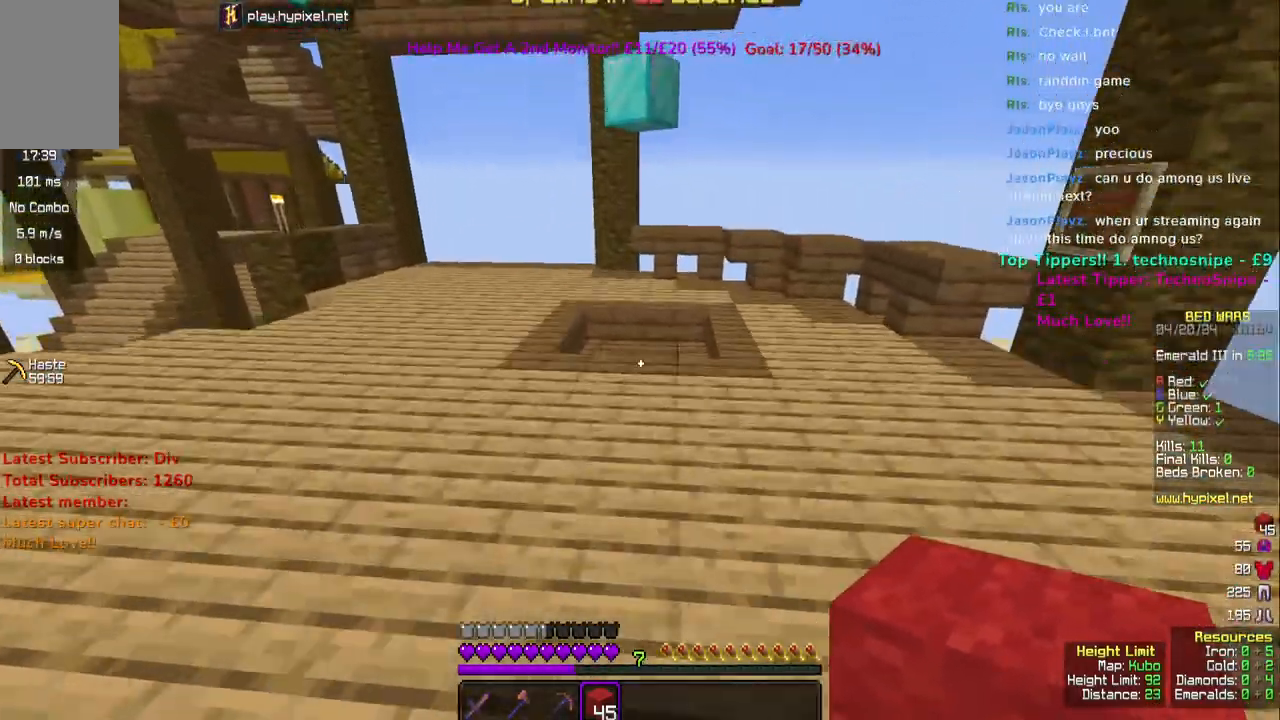
{"keys": ["w"], "mouse": [], "events": [[117, "space", "up"], [200, "space", "down"], [450, "space", "up"]]}
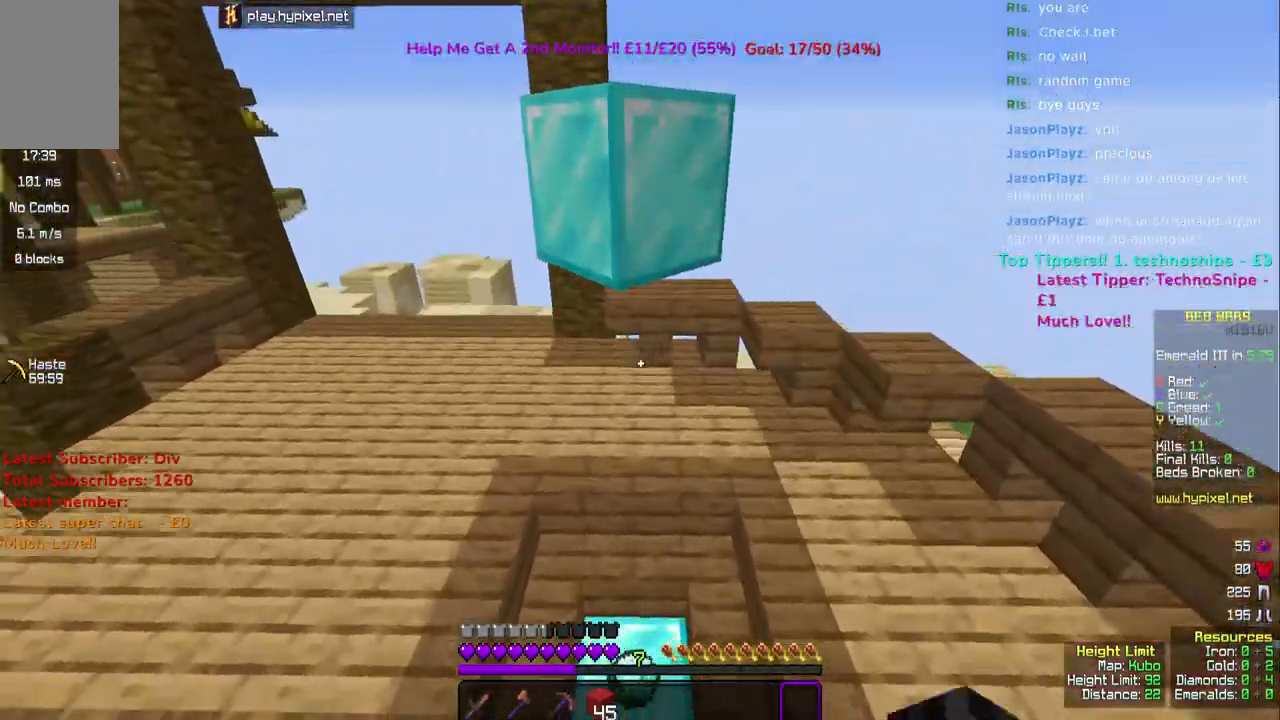
{"keys": ["a"], "mouse": ["left"], "events": [[183, "w", "up"], [250, "mouse_left", "down"], [317, "a", "down"]]}
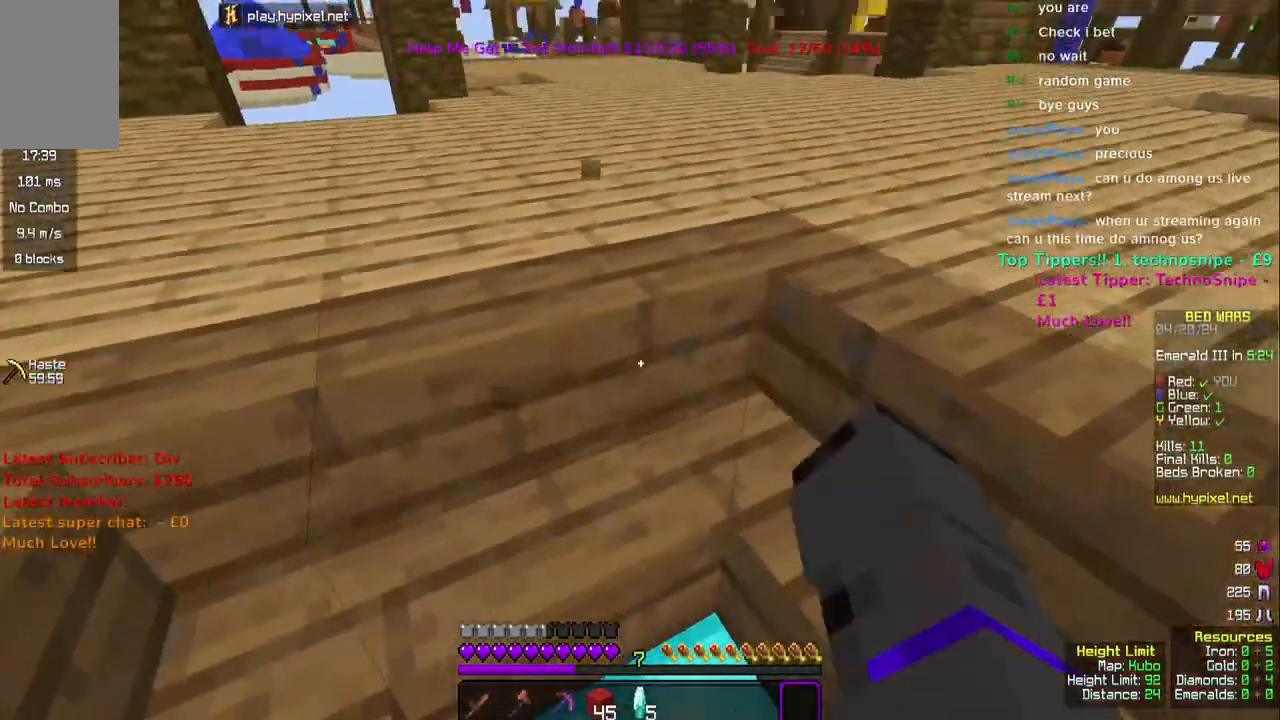
{"keys": ["d", "w"], "mouse": [], "events": [[33, "mouse_left", "up"], [50, "a", "up"], [100, "d", "down"], [100, "mouse_left", "down"], [250, "a", "down"], [250, "mouse_left", "up"], [300, "d", "up"], [300, "mouse_left", "down"], [433, "w", "down"], [450, "mouse_left", "up"], [467, "d", "down"], [500, "a", "up"]]}
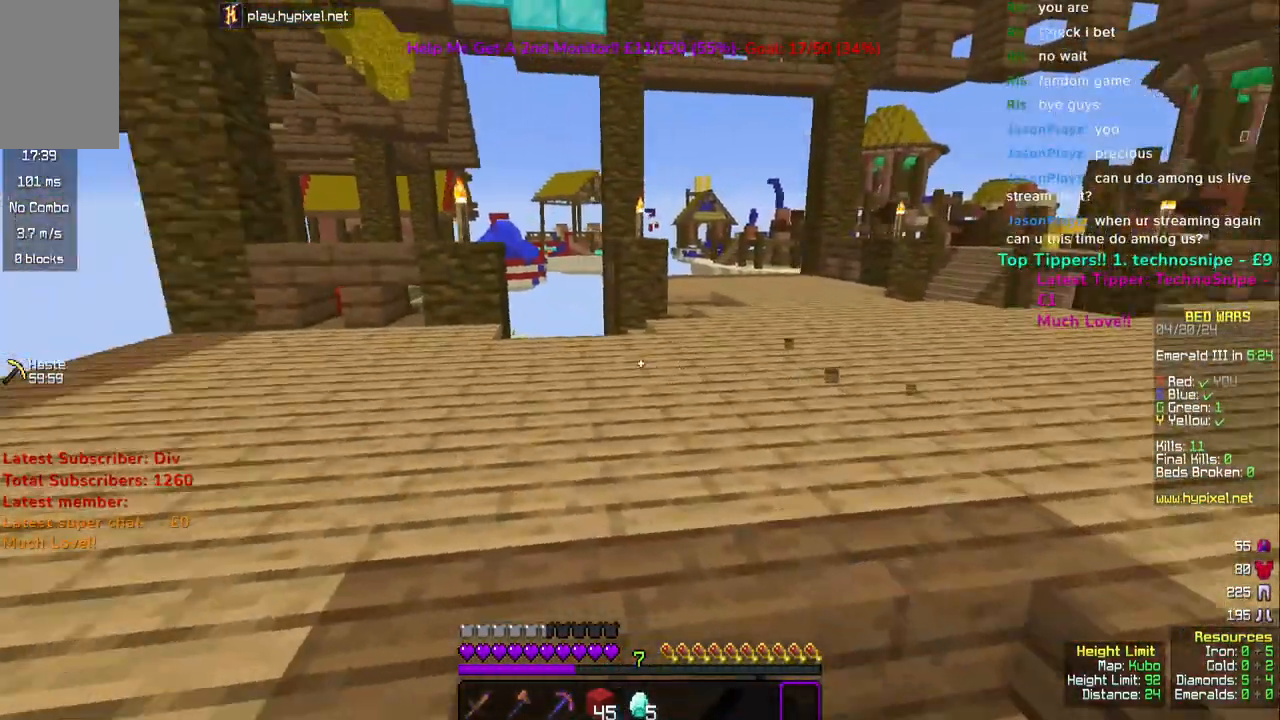
{"keys": ["d"], "mouse": [], "events": [[33, "mouse_left", "down"], [133, "w", "up"], [217, "d", "up"], [217, "mouse_left", "up"], [350, "a", "down"], [483, "a", "up"], [500, "d", "down"]]}
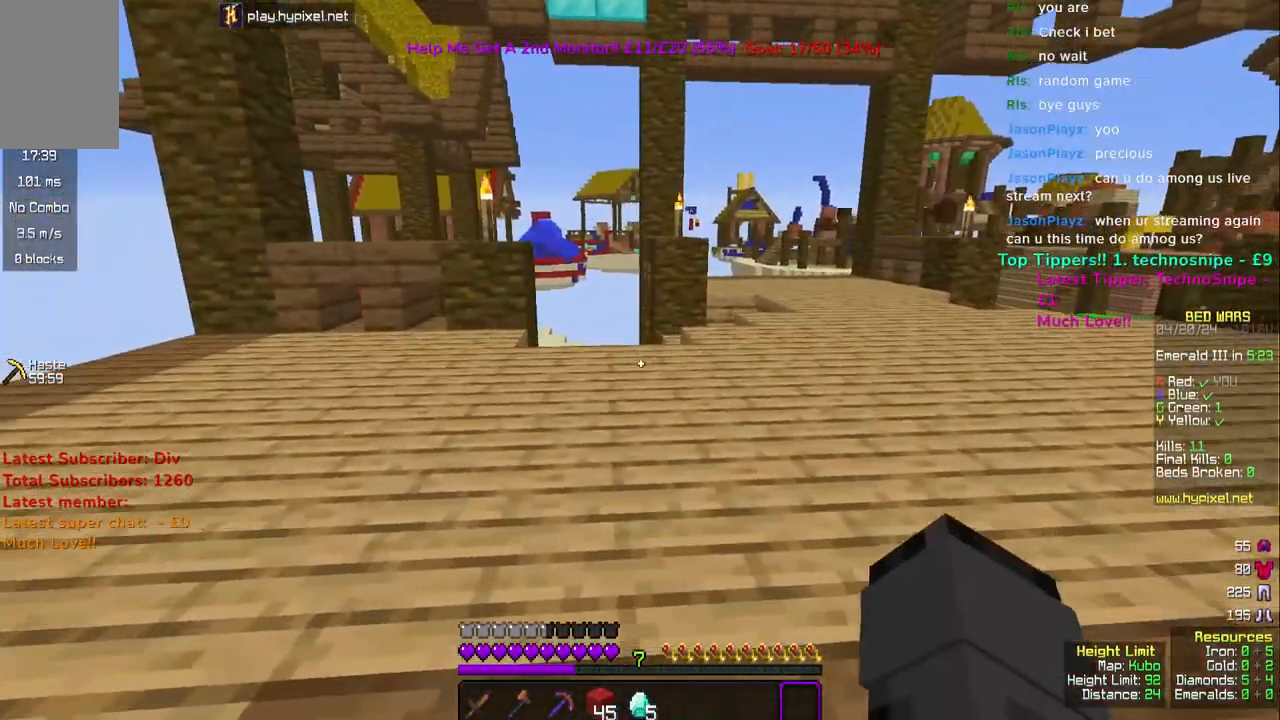
{"keys": [], "mouse": [], "events": [[217, "d", "up"], [267, "a", "down"], [367, "s", "down"], [417, "a", "up"], [500, "s", "up"]]}
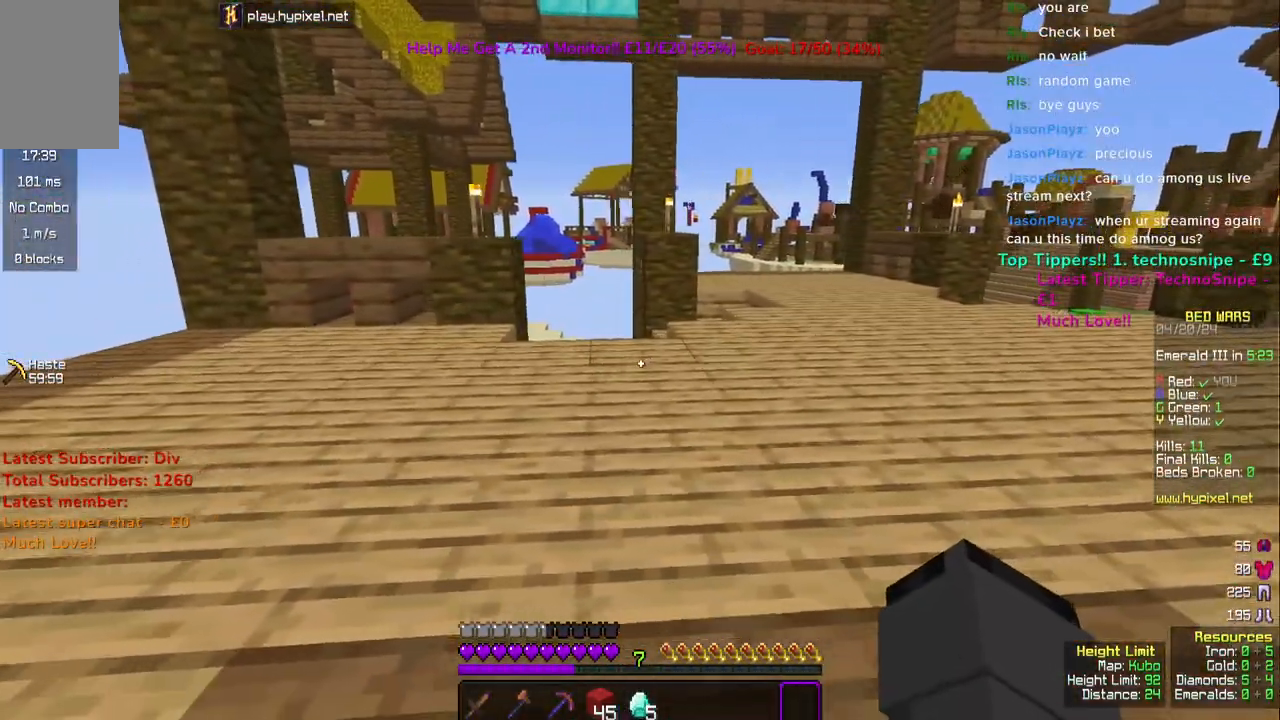
{"keys": ["d"], "mouse": [], "events": [[33, "d", "down"], [200, "d", "up"], [367, "a", "down"], [500, "a", "up"], [500, "d", "down"]]}
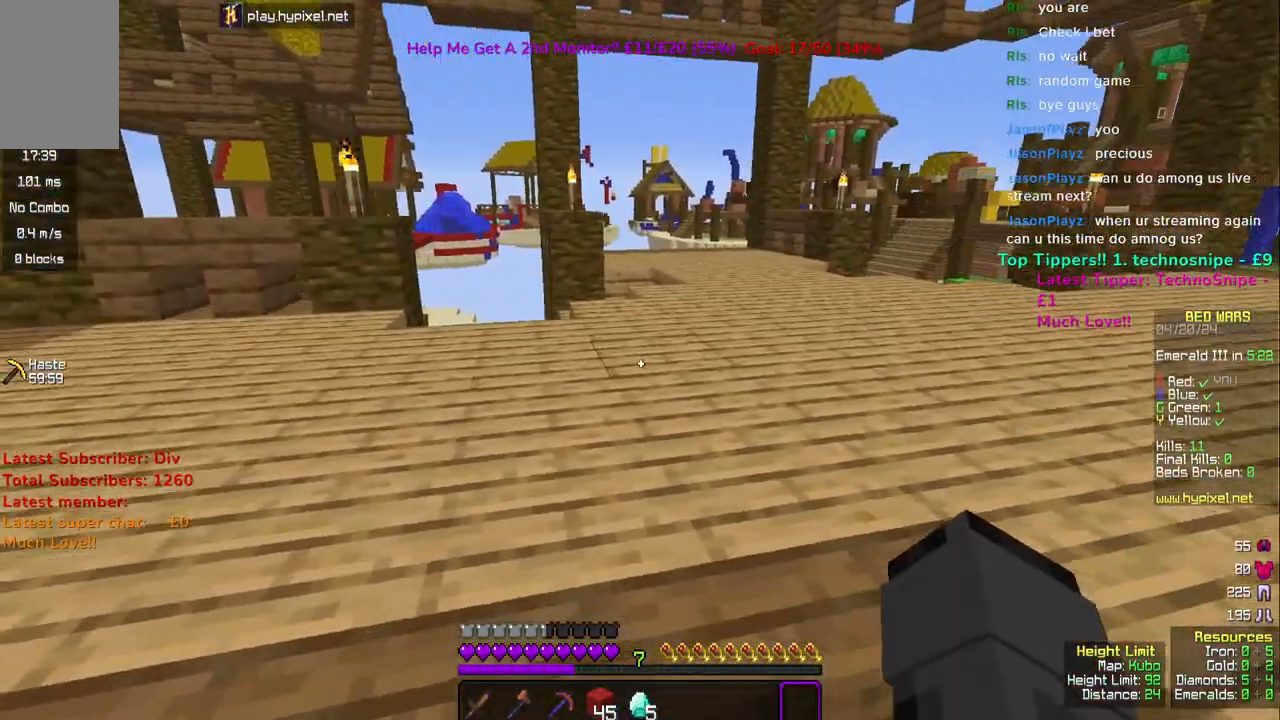
{"keys": [], "mouse": [], "events": [[167, "d", "up"], [300, "a", "down"], [450, "a", "up"]]}
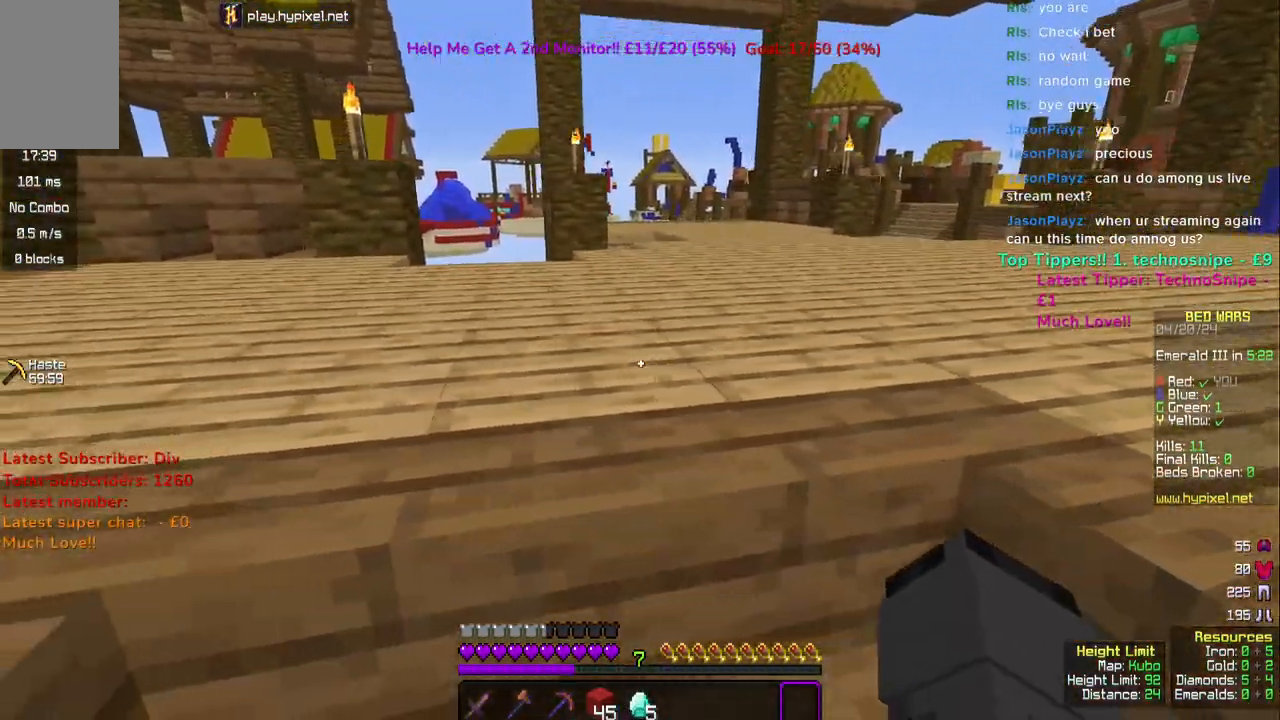
{"keys": [], "mouse": [], "events": []}
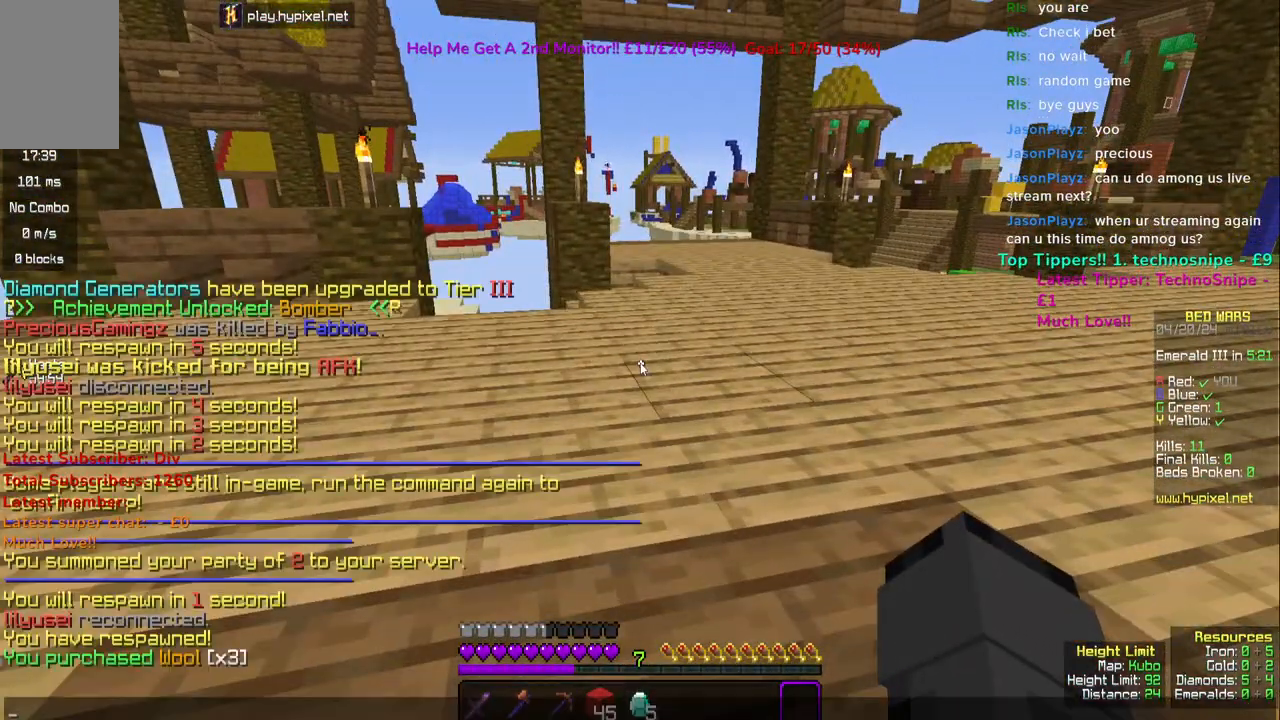
{"keys": ["d"], "mouse": [], "events": [[433, "d", "down"]]}
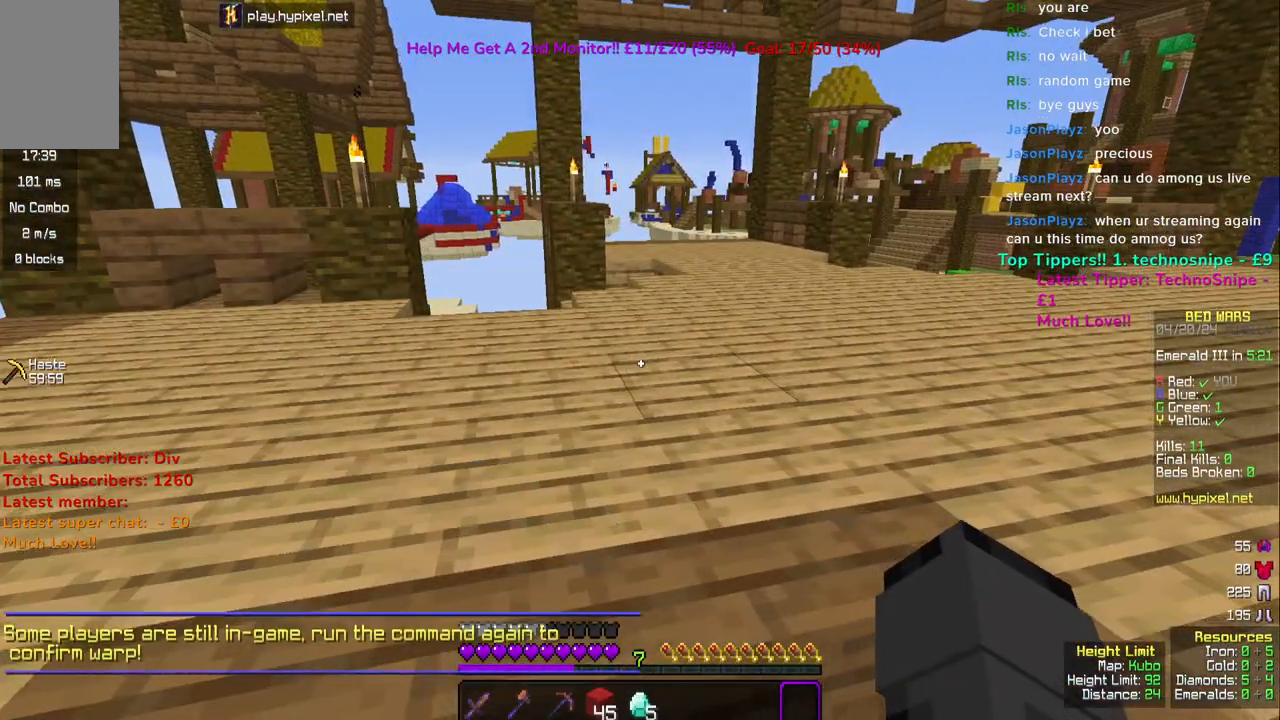
{"keys": ["d"], "mouse": [], "events": [[183, "a", "down"], [200, "d", "up"], [417, "d", "down"], [450, "a", "up"]]}
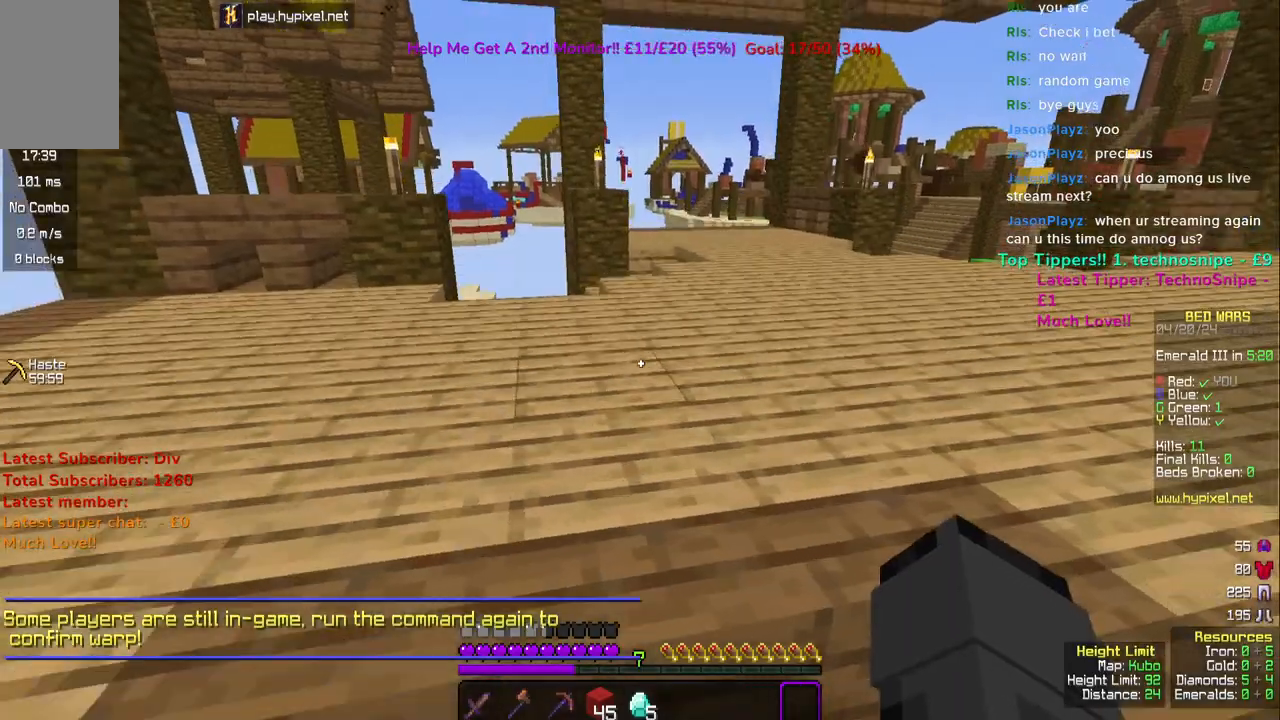
{"keys": [], "mouse": [], "events": [[150, "d", "up"]]}
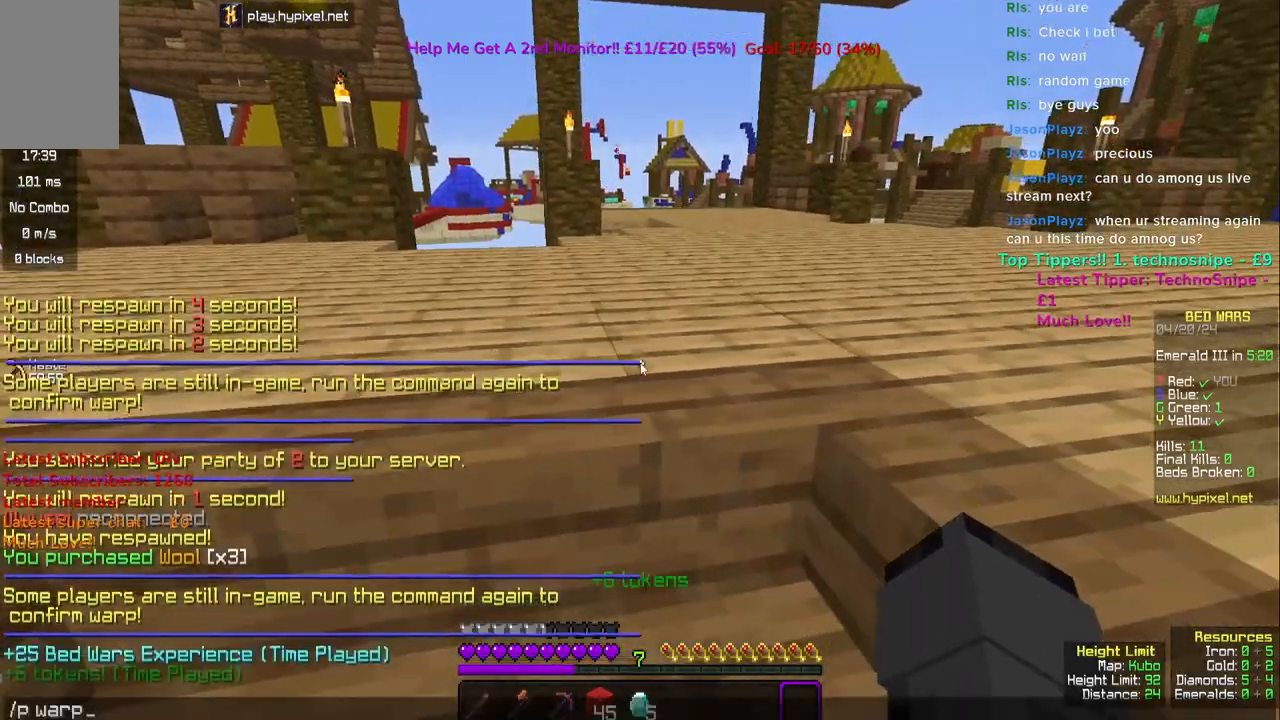
{"keys": ["a", "d"], "mouse": [], "events": [[350, "a", "down"], [467, "d", "down"]]}
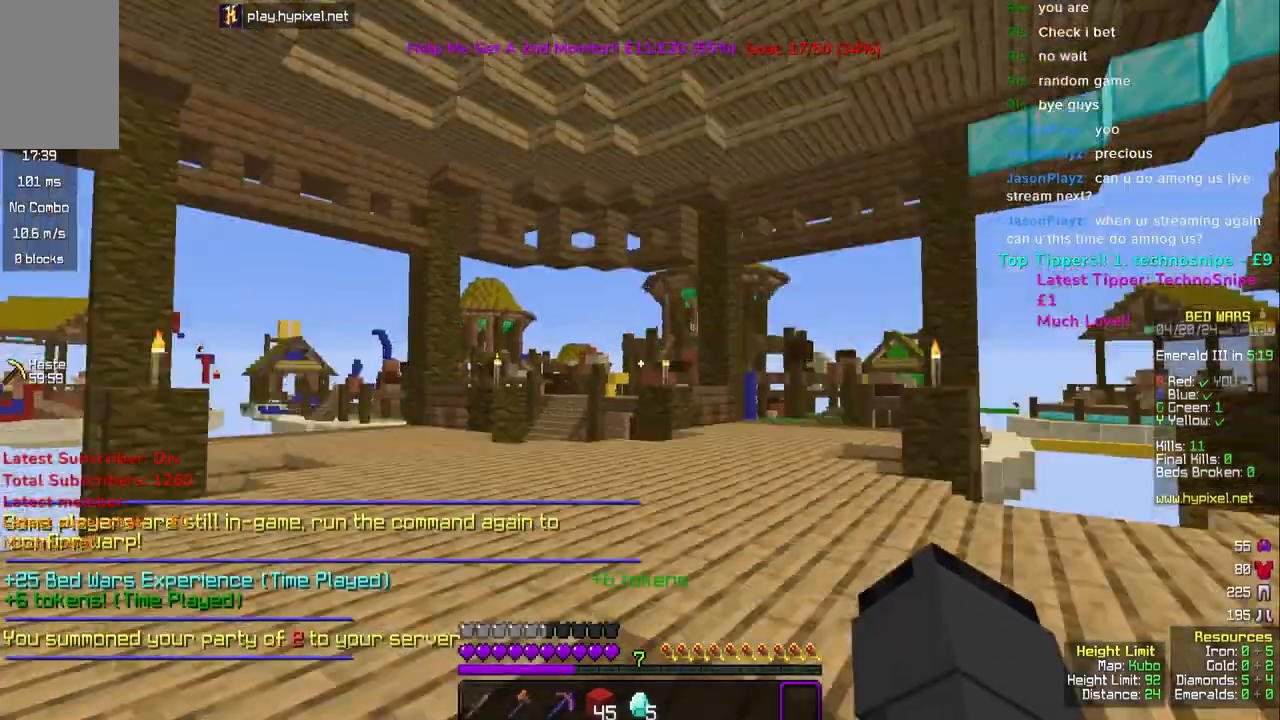
{"keys": ["a"], "mouse": [], "events": [[17, "a", "up"], [317, "d", "up"], [333, "a", "down"]]}
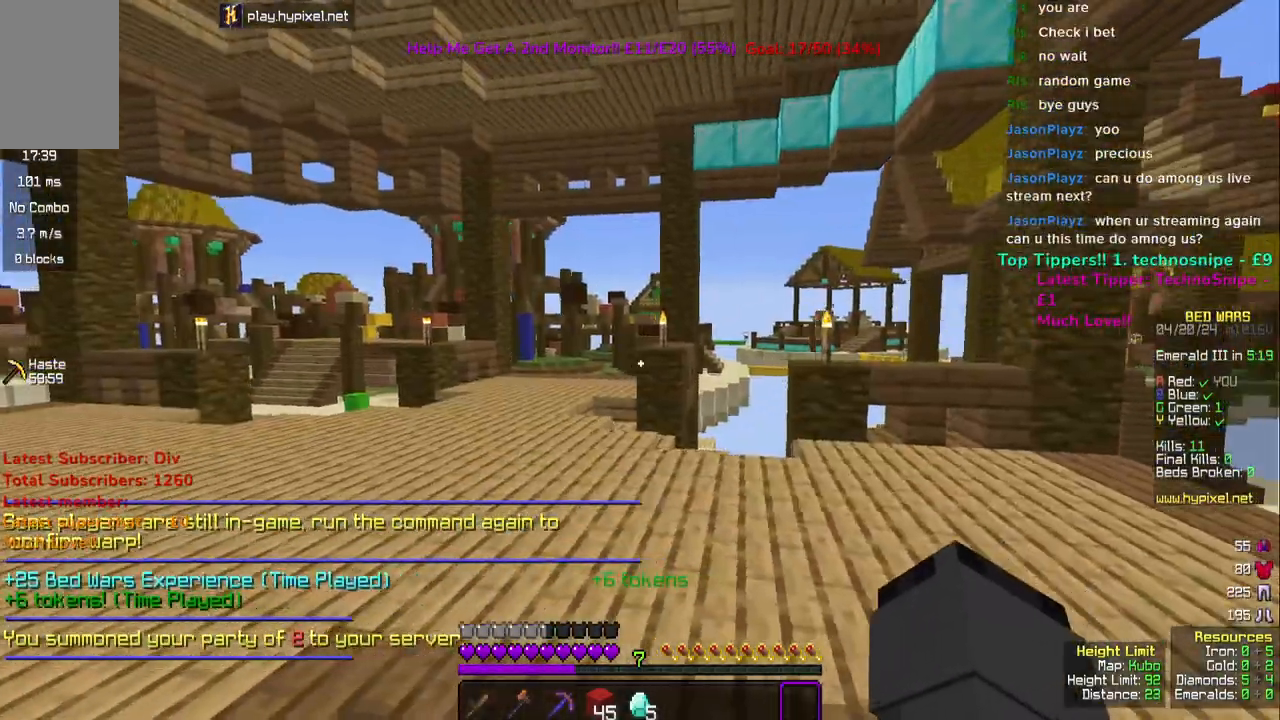
{"keys": ["s"], "mouse": [], "events": [[83, "a", "up"], [117, "d", "down"], [317, "s", "down"], [450, "d", "up"]]}
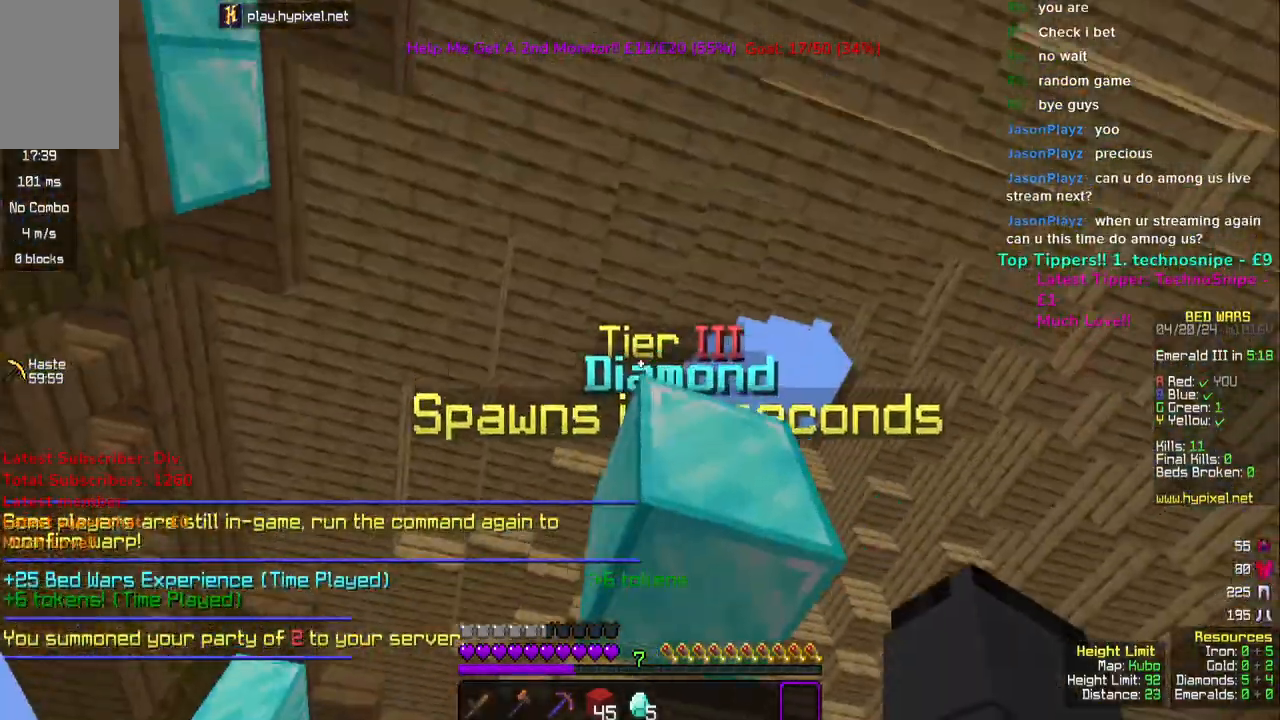
{"keys": ["d", "w"], "mouse": ["left"], "events": [[250, "mouse_left", "down"], [250, "s", "up"], [333, "d", "down"], [333, "w", "down"]]}
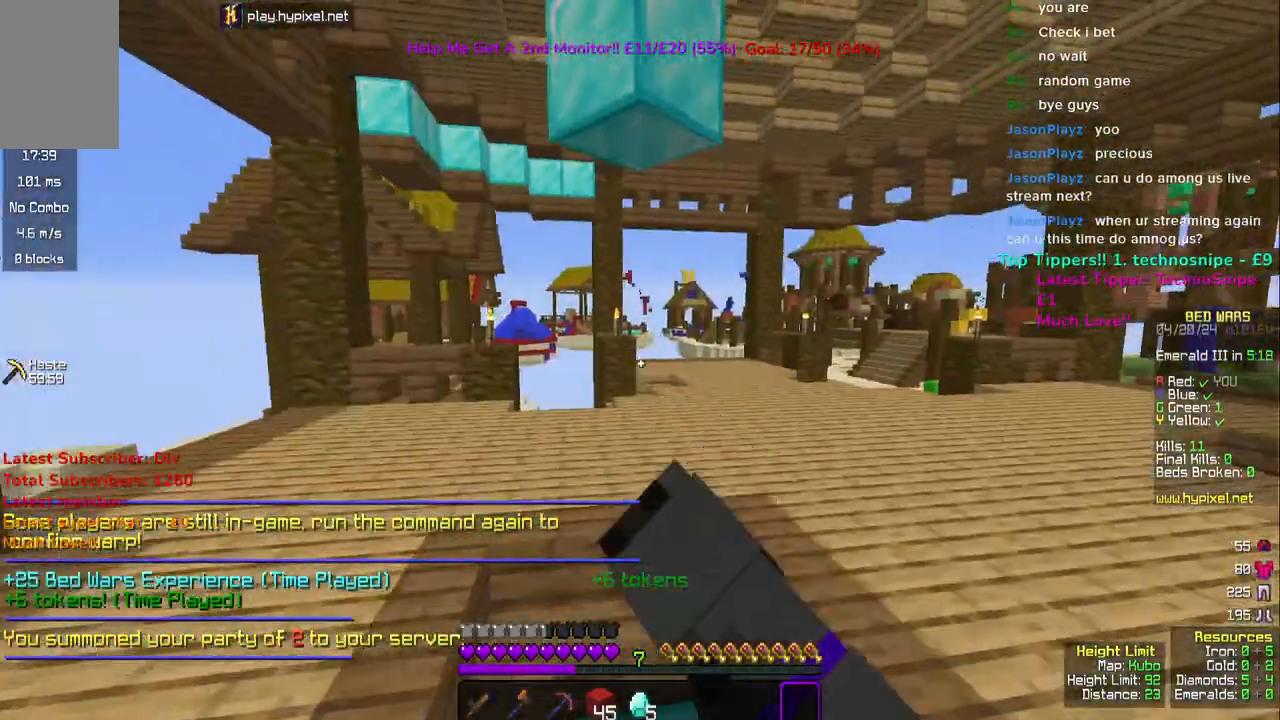
{"keys": ["a"], "mouse": ["left"], "events": [[233, "a", "down"], [250, "d", "up"], [267, "mouse_left", "up"], [317, "w", "up"], [333, "mouse_left", "down"]]}
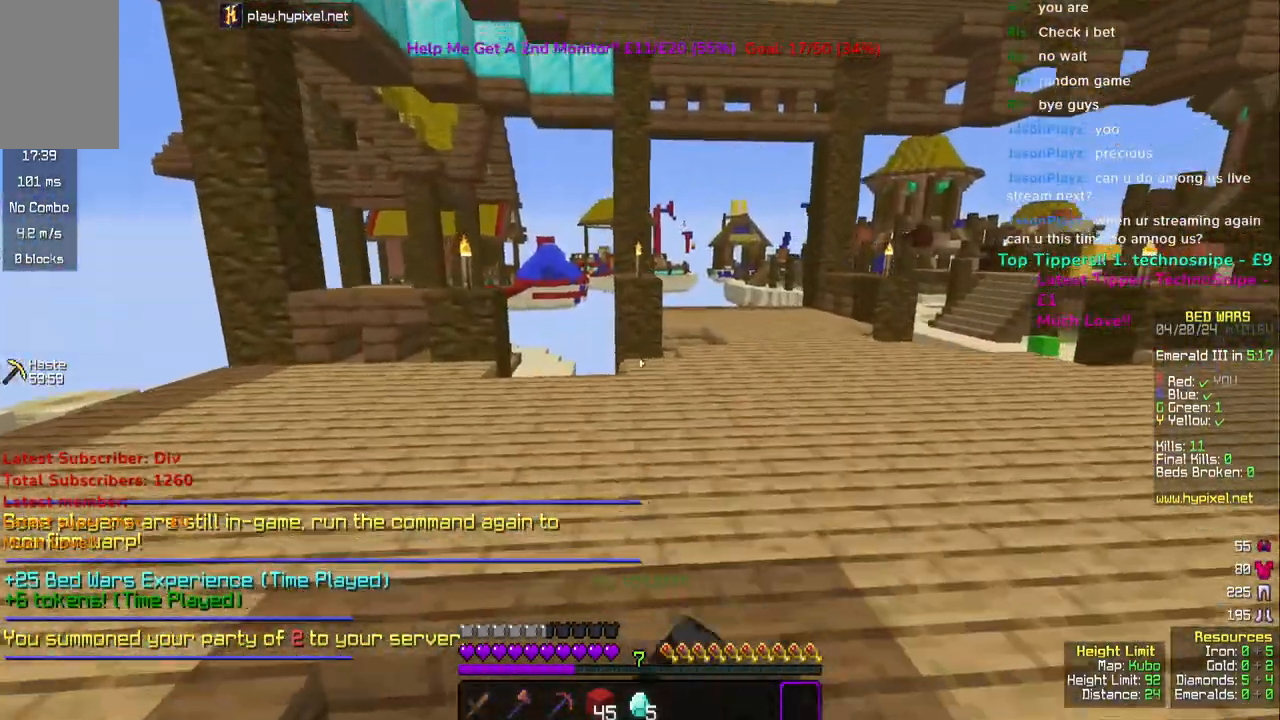
{"keys": [], "mouse": [], "events": [[17, "mouse_left", "up"], [83, "a", "up"], [83, "d", "down"], [133, "mouse_right", "down"], [283, "d", "up"], [317, "mouse_right", "up"]]}
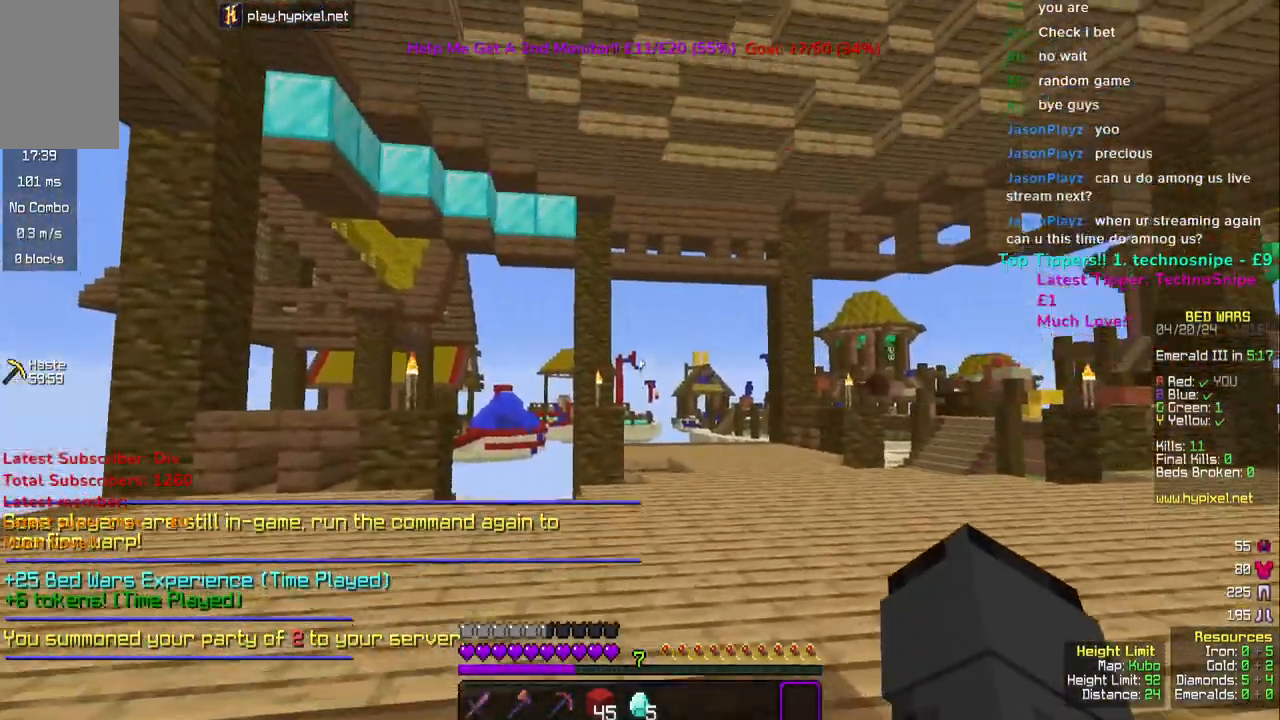
{"keys": [], "mouse": [], "events": []}
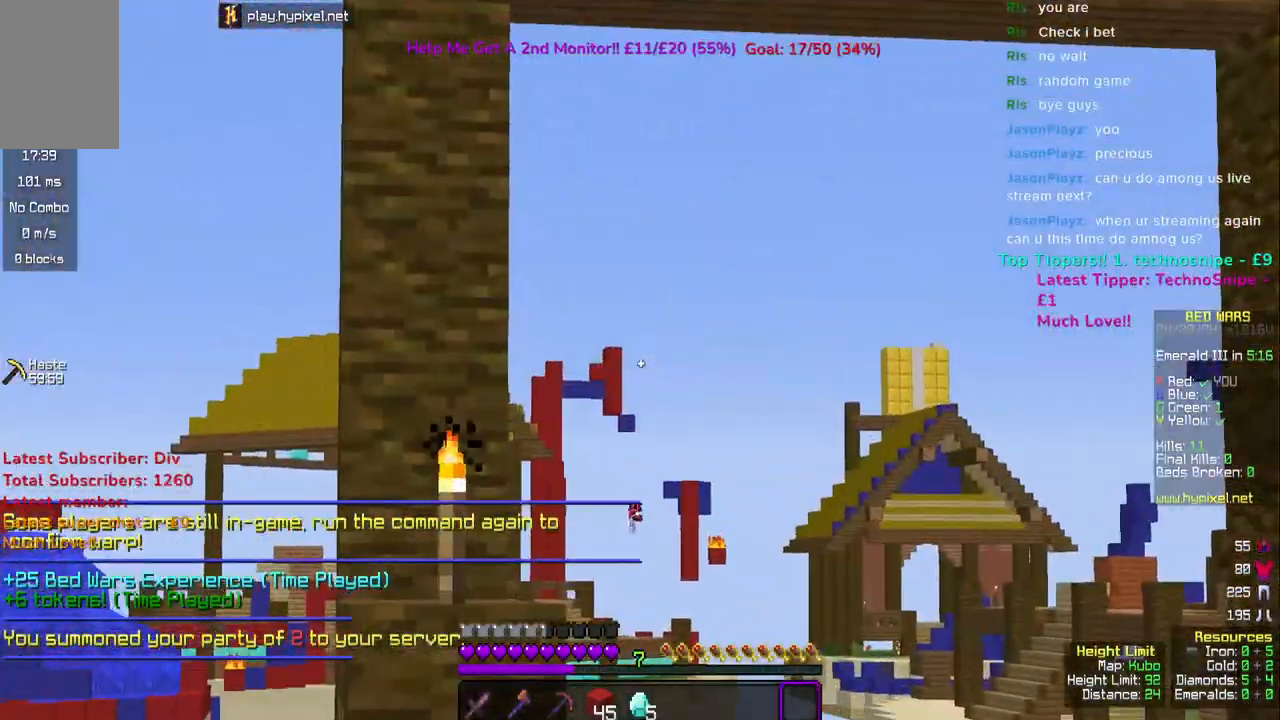
{"keys": [], "mouse": [], "events": []}
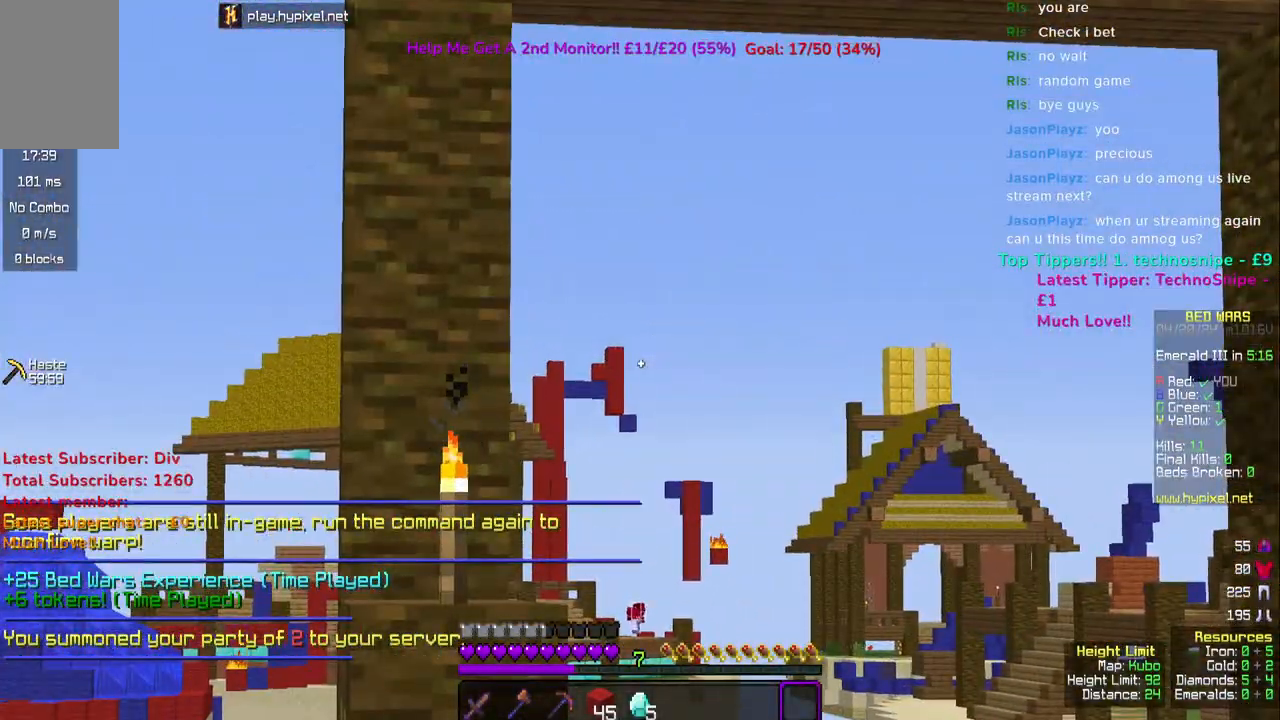
{"keys": [], "mouse": [], "events": []}
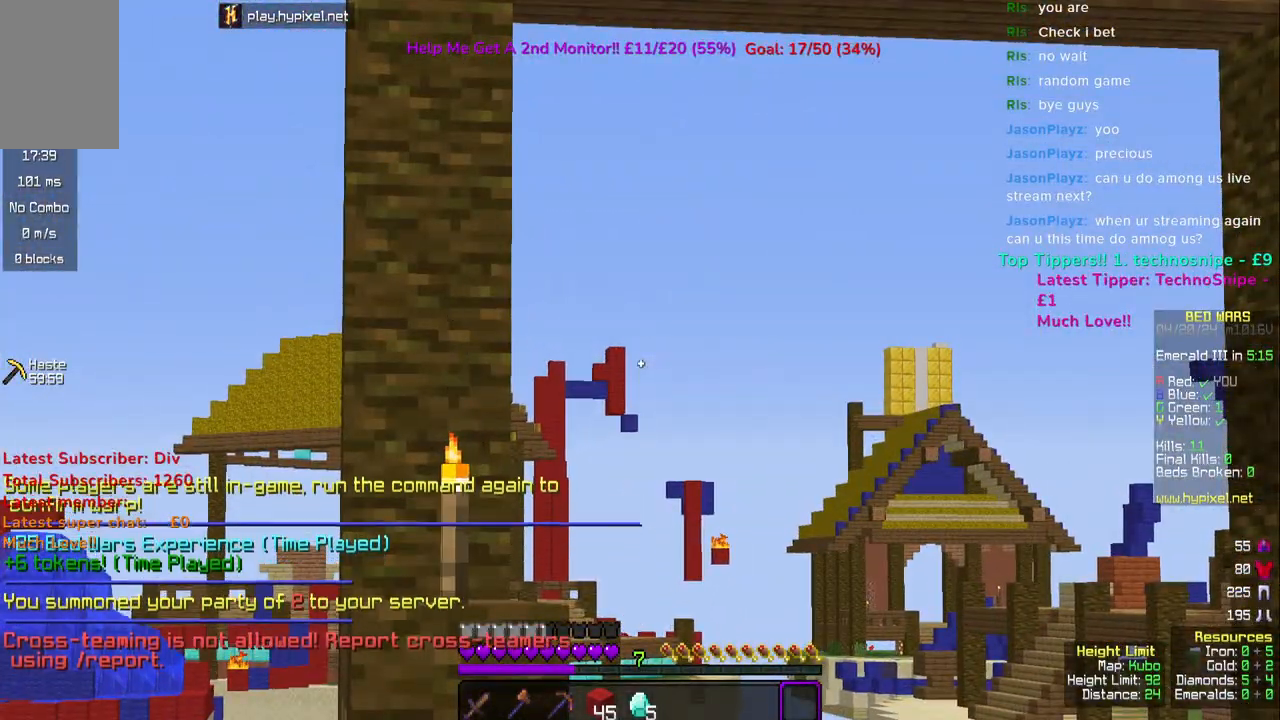
{"keys": ["a"], "mouse": [], "events": [[333, "a", "down"]]}
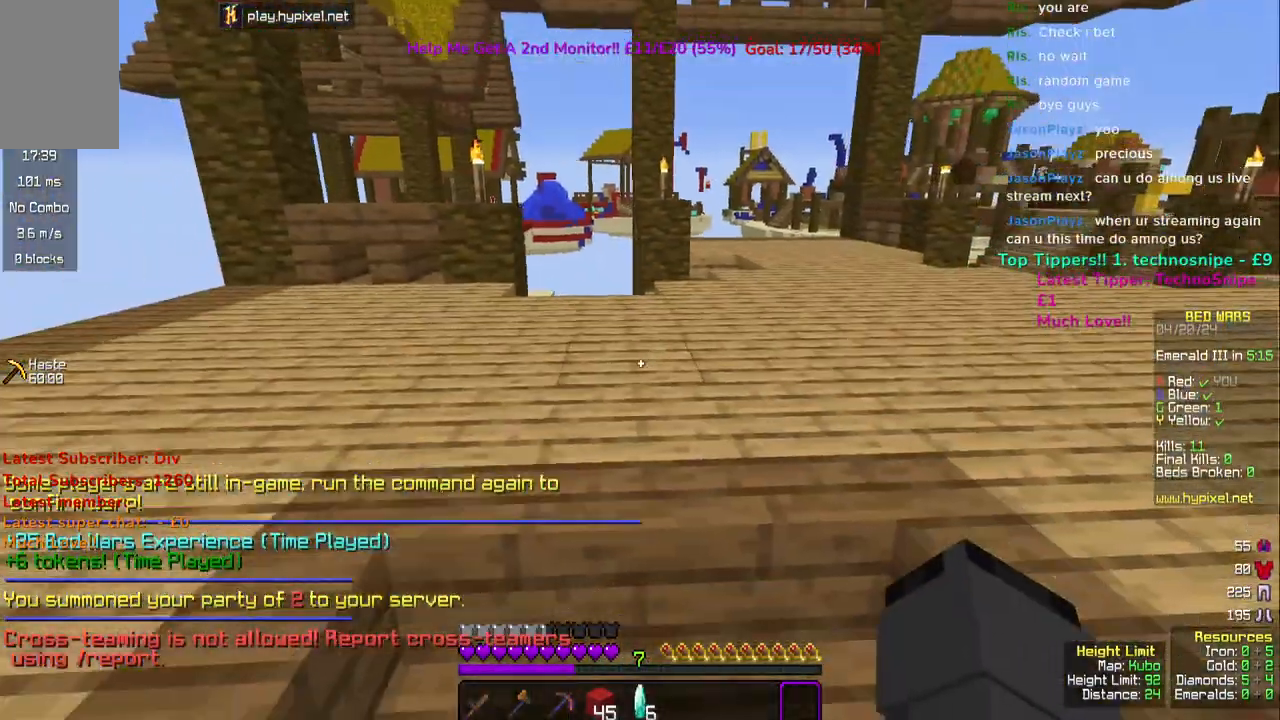
{"keys": ["w"], "mouse": [], "events": [[17, "d", "down"], [83, "a", "up"], [167, "mouse_left", "down"], [233, "a", "down"], [250, "d", "up"], [333, "mouse_left", "up"], [350, "w", "down"], [433, "a", "up"]]}
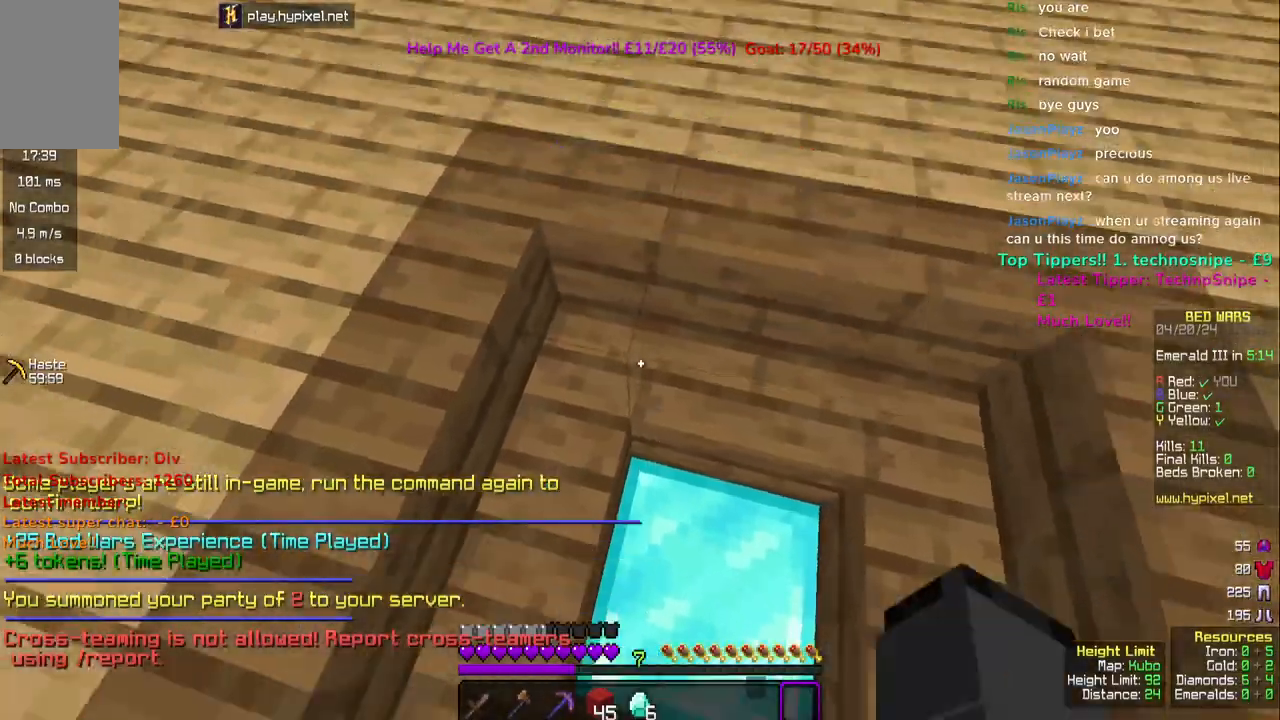
{"keys": ["w"], "mouse": [], "events": [[233, "space", "down"], [350, "space", "up"]]}
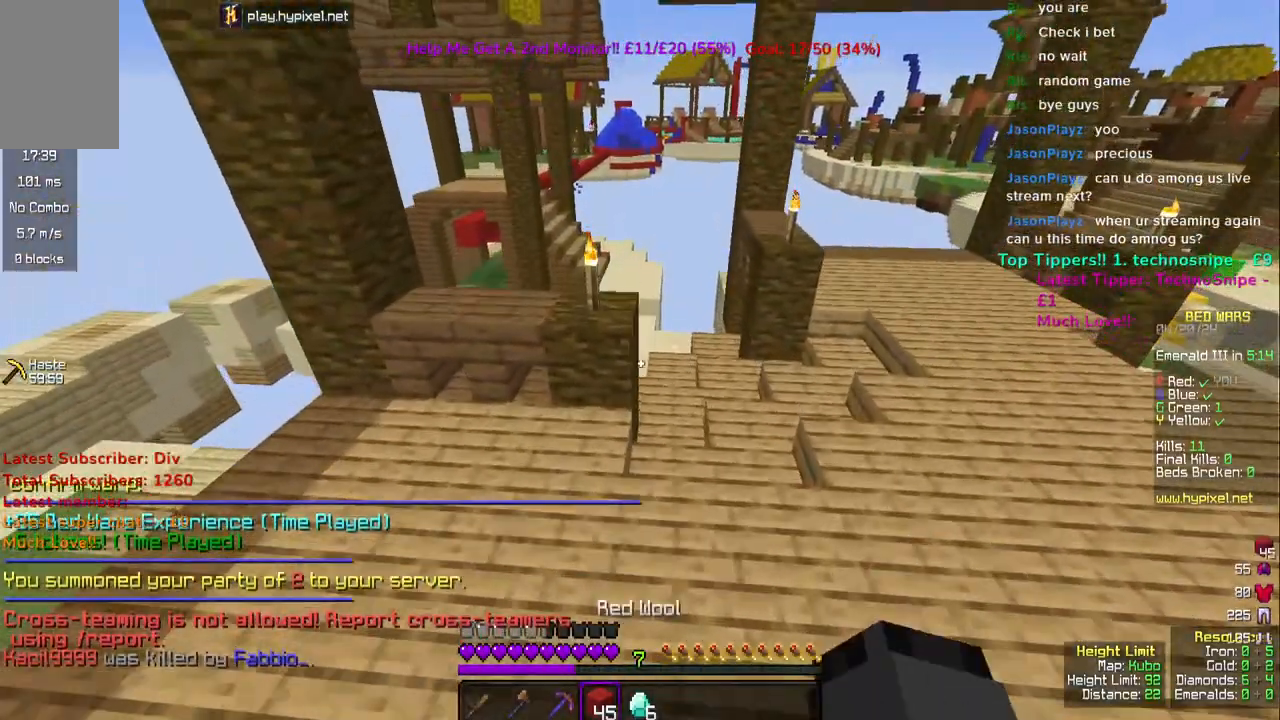
{"keys": ["space", "w"], "mouse": [], "events": [[233, "space", "down"]]}
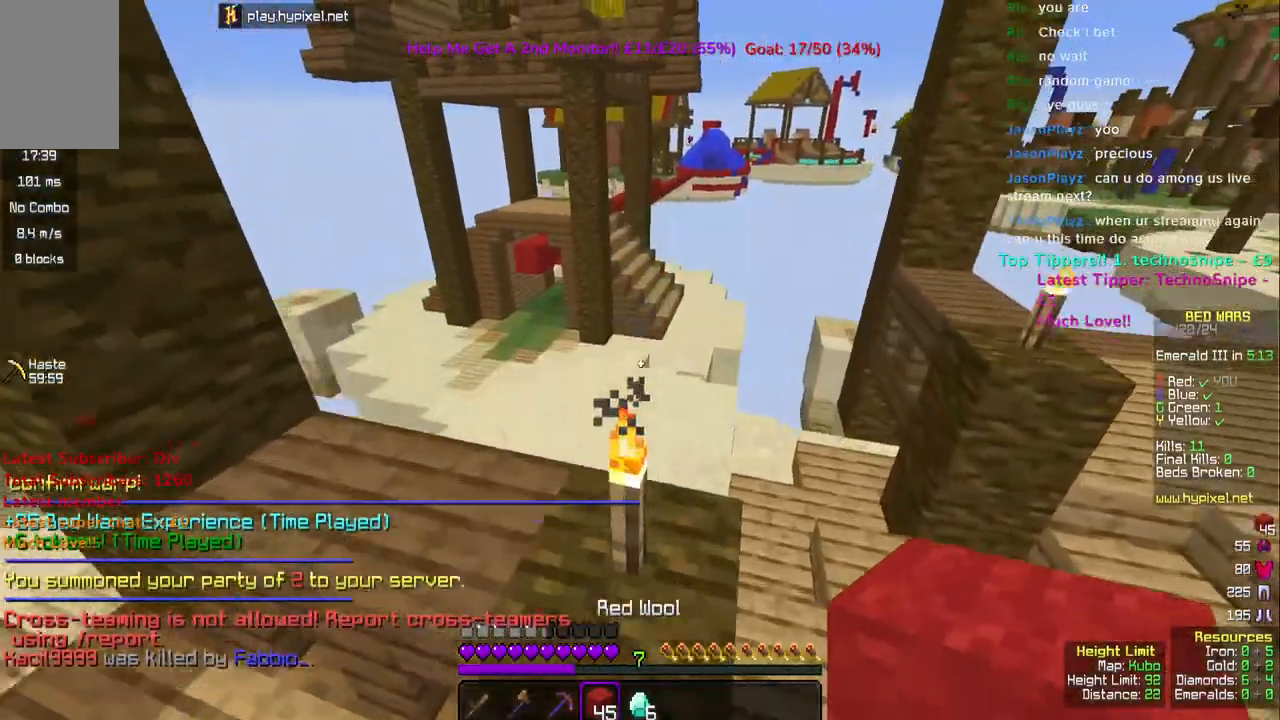
{"keys": ["w"], "mouse": [], "events": [[50, "space", "up"]]}